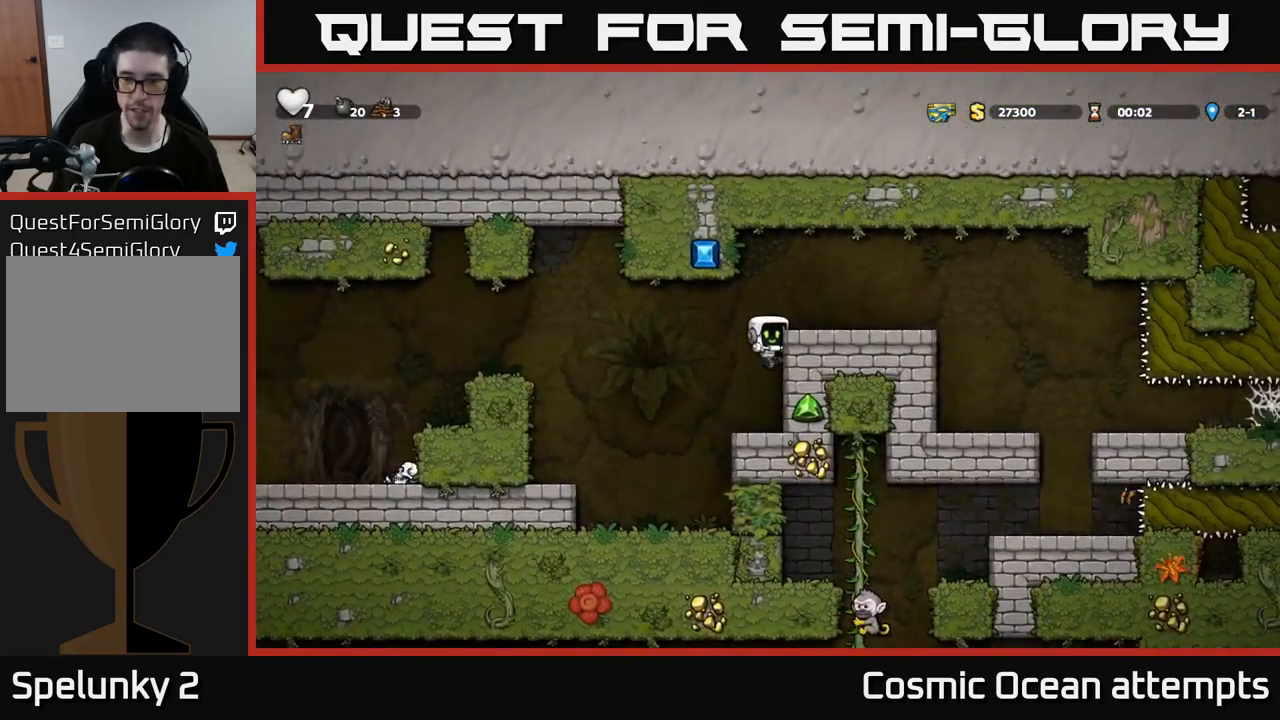
Gameplay with a controller (Xbox layout); each line is a JSON object with the inputs held at the frame after it. "events" lists button and stick changes between this image and that frame as [ms after this image, input, new state], when the widget could be followed in between.
{"buttons": ["DPAD_RIGHT"], "left_stick": "center", "right_stick": "center", "events": [[33, "A", "down"], [216, "A", "up"]]}
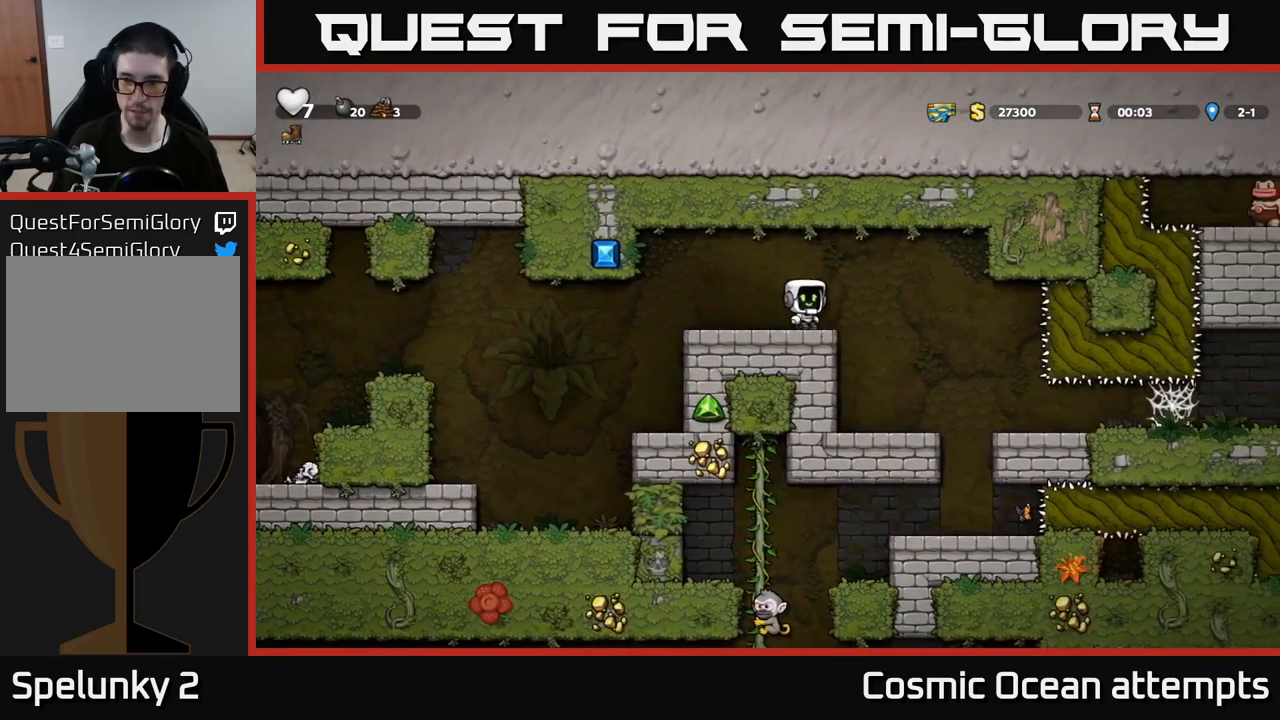
{"buttons": [], "left_stick": "center", "right_stick": "center", "events": [[33, "DPAD_RIGHT", "up"]]}
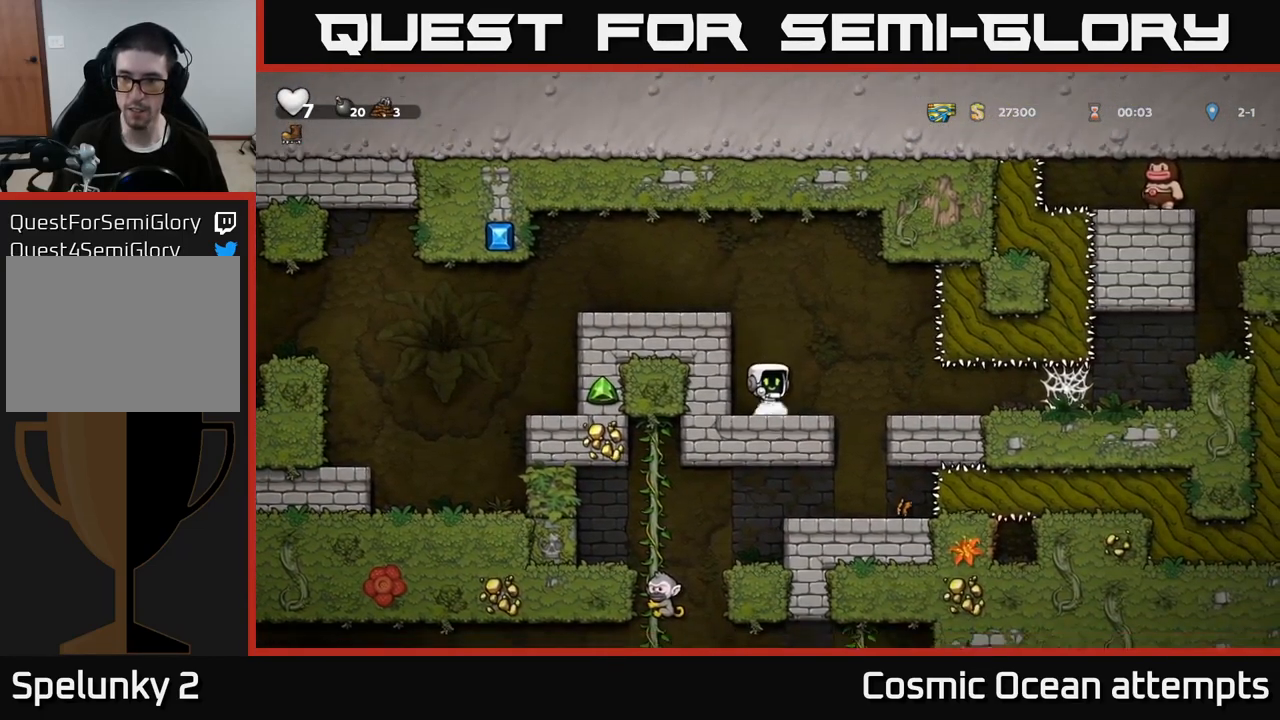
{"buttons": ["DPAD_RIGHT"], "left_stick": "center", "right_stick": "center", "events": [[66, "A", "down"], [83, "DPAD_RIGHT", "down"], [150, "A", "up"], [250, "DPAD_RIGHT", "up"], [400, "DPAD_RIGHT", "down"]]}
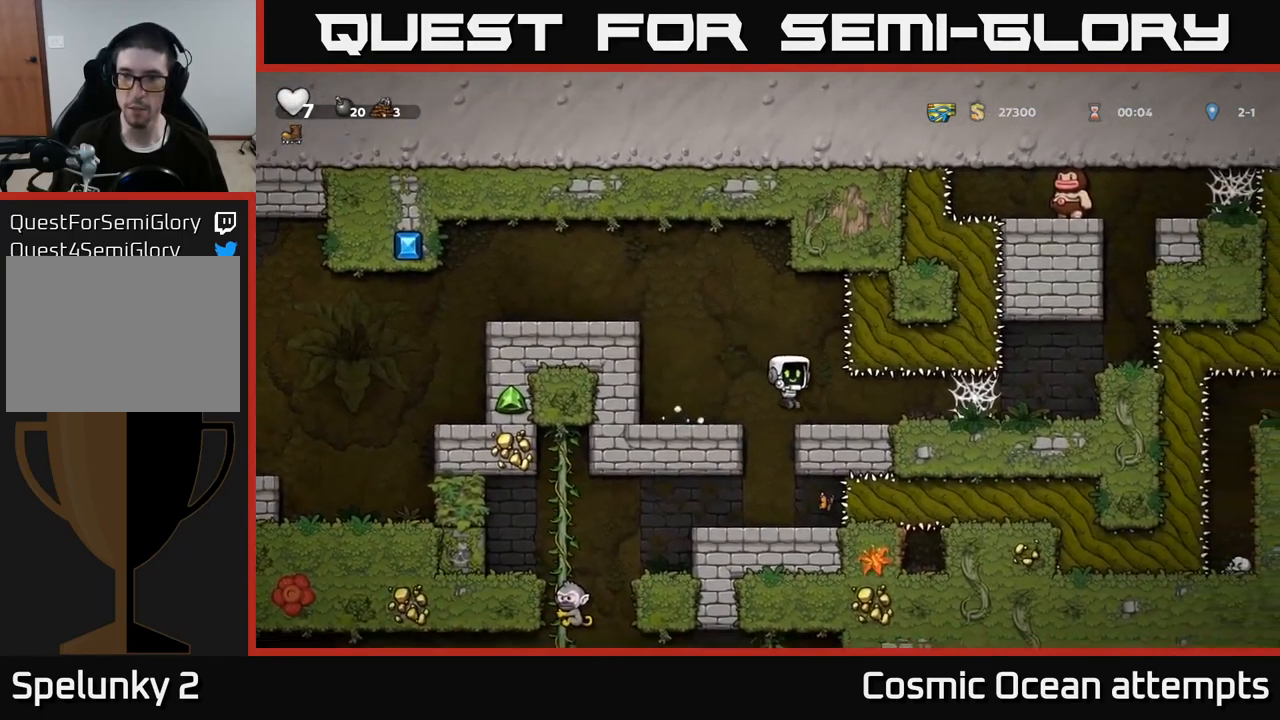
{"buttons": ["DPAD_LEFT"], "left_stick": "center", "right_stick": "center", "events": [[450, "DPAD_RIGHT", "up"], [500, "DPAD_LEFT", "down"]]}
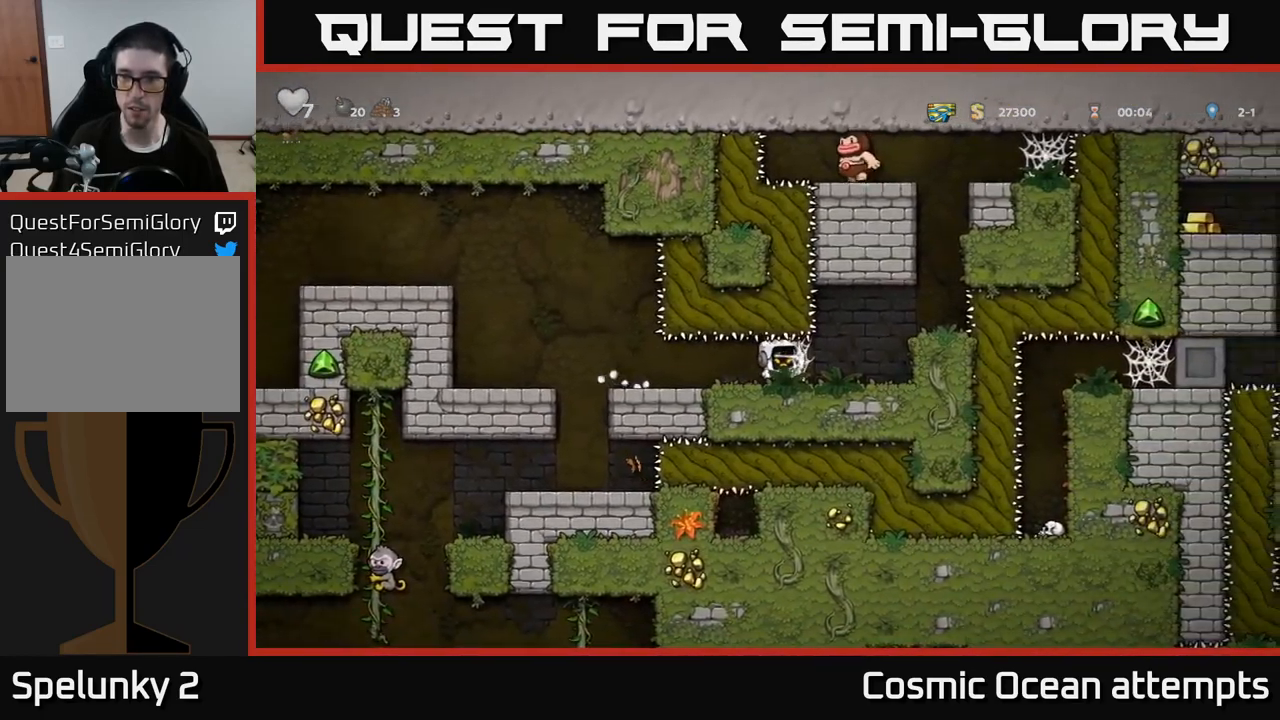
{"buttons": ["DPAD_LEFT"], "left_stick": "center", "right_stick": "center", "events": []}
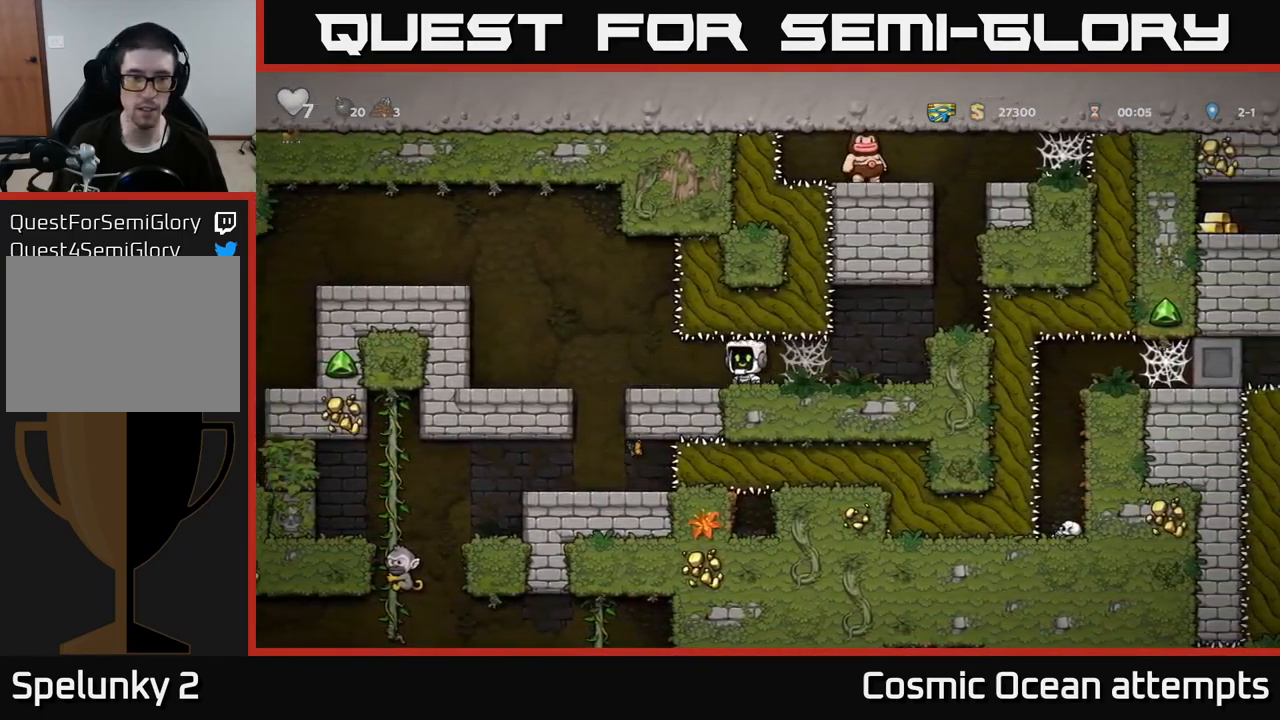
{"buttons": [], "left_stick": "center", "right_stick": "center", "events": [[250, "DPAD_LEFT", "up"]]}
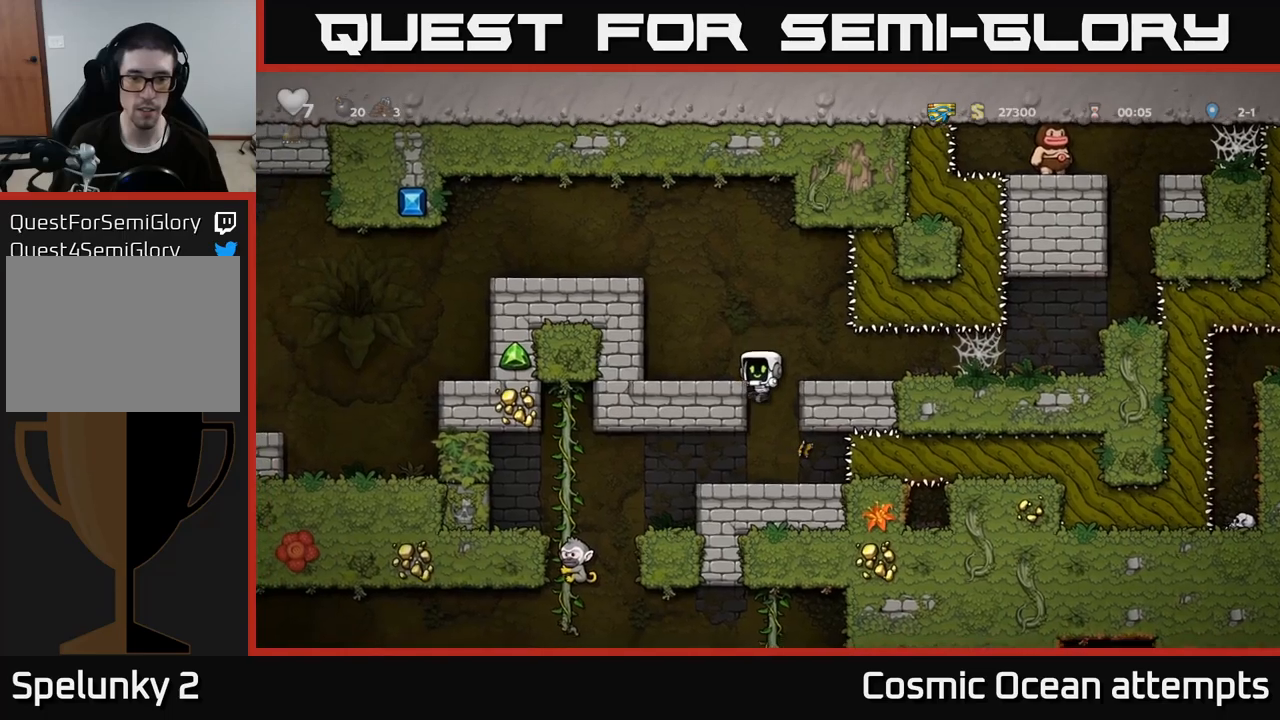
{"buttons": [], "left_stick": "center", "right_stick": "center", "events": [[267, "DPAD_DOWN", "down"], [317, "A", "down"], [400, "A", "up"], [450, "DPAD_DOWN", "up"]]}
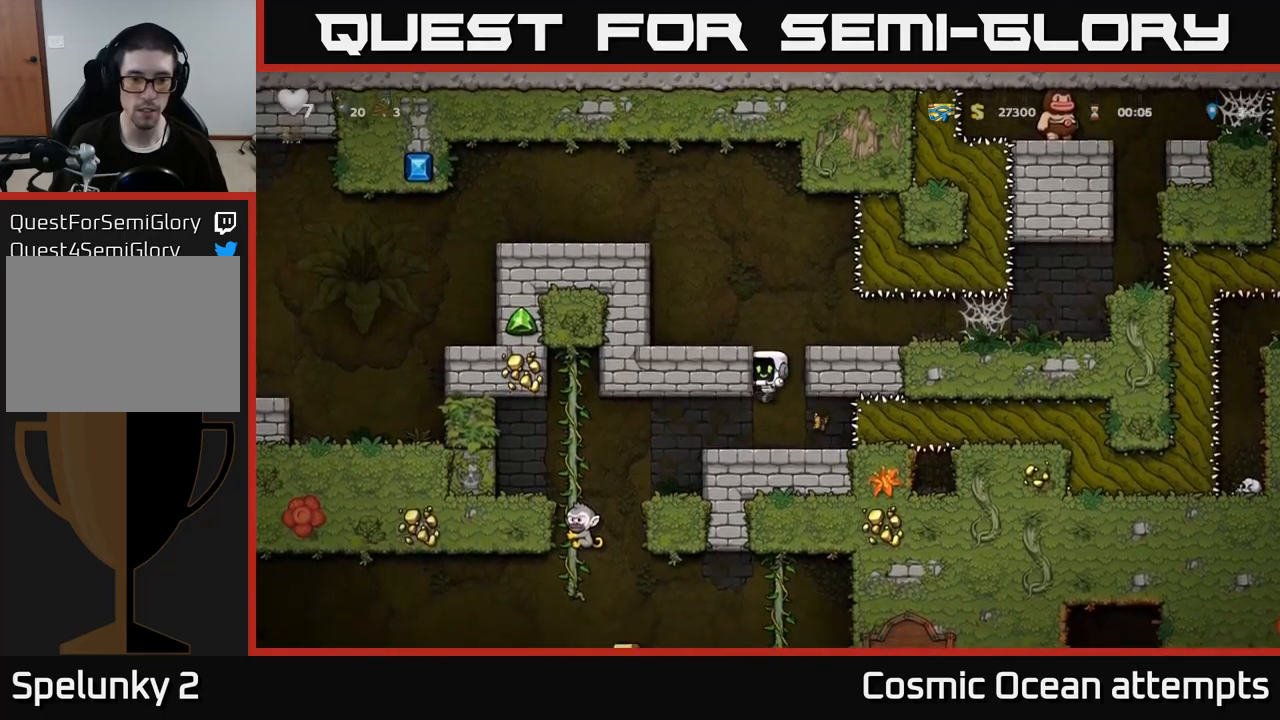
{"buttons": [], "left_stick": "center", "right_stick": "center", "events": []}
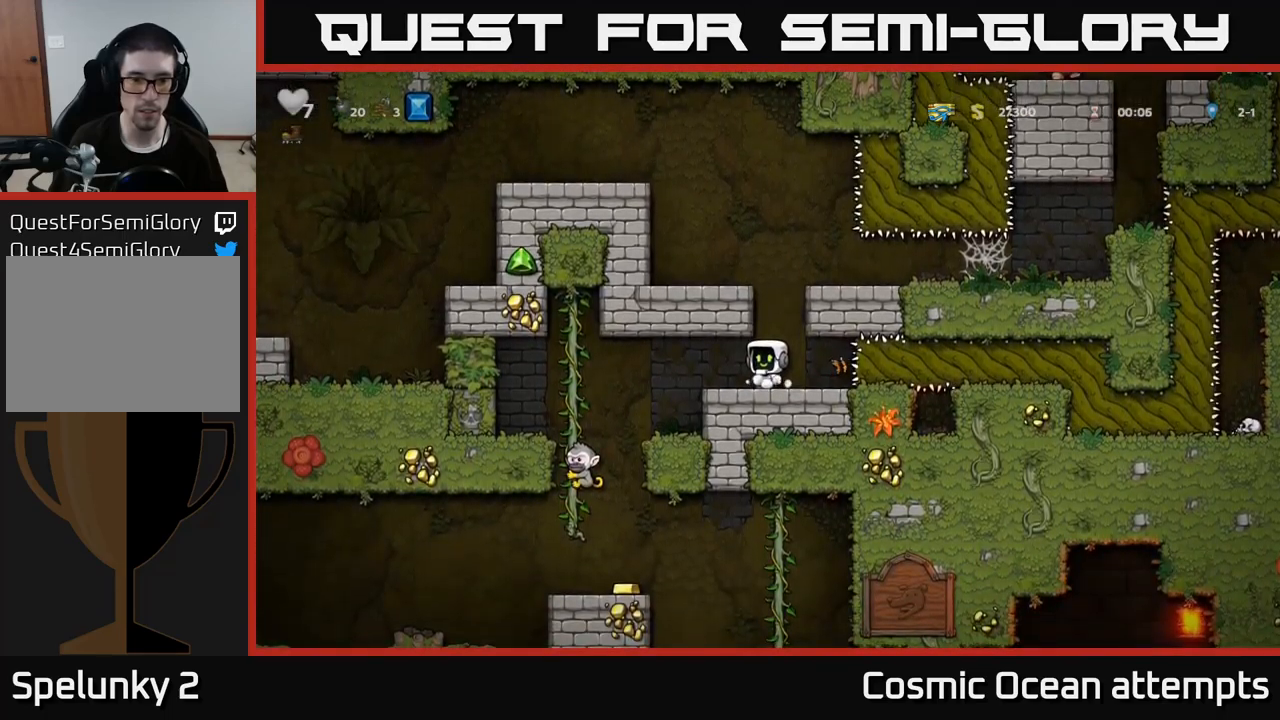
{"buttons": [], "left_stick": "center", "right_stick": "center", "events": [[33, "DPAD_LEFT", "down"], [183, "DPAD_LEFT", "up"], [200, "DPAD_RIGHT", "down"], [350, "DPAD_RIGHT", "up"]]}
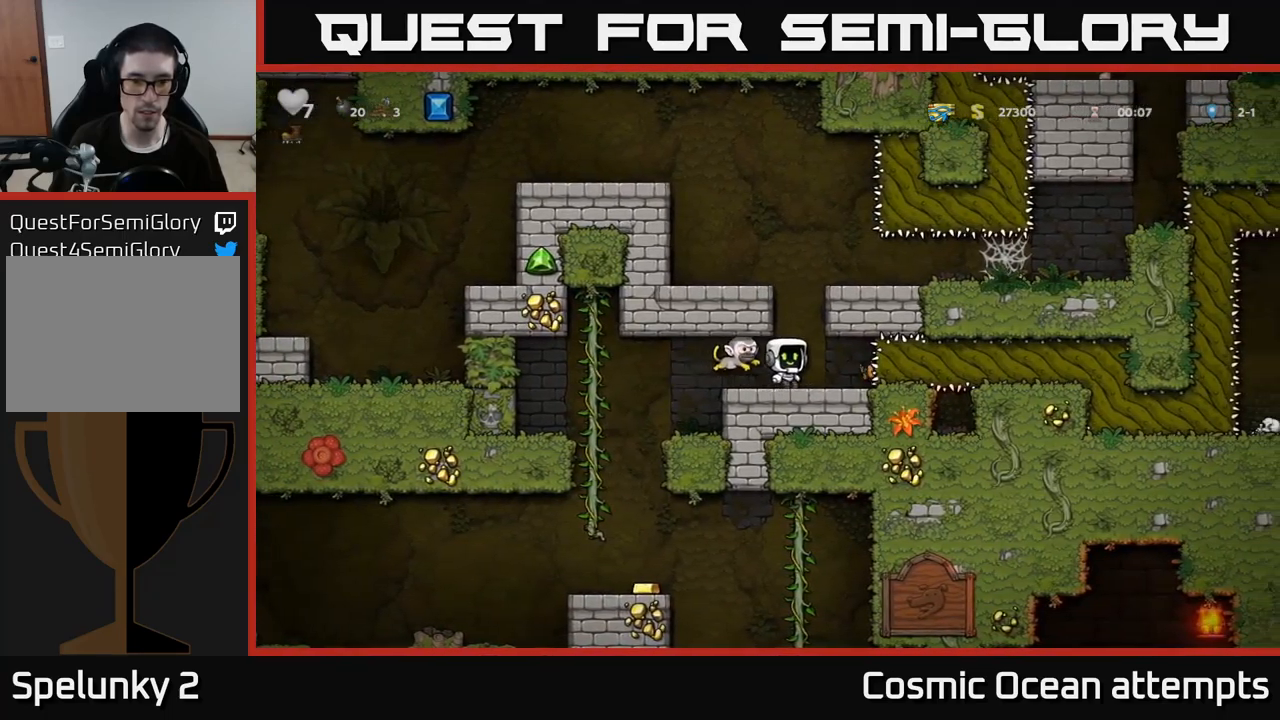
{"buttons": ["X"], "left_stick": "center", "right_stick": "center", "events": [[83, "DPAD_RIGHT", "down"], [167, "DPAD_RIGHT", "up"], [367, "DPAD_LEFT", "down"], [433, "X", "down"], [467, "DPAD_LEFT", "up"]]}
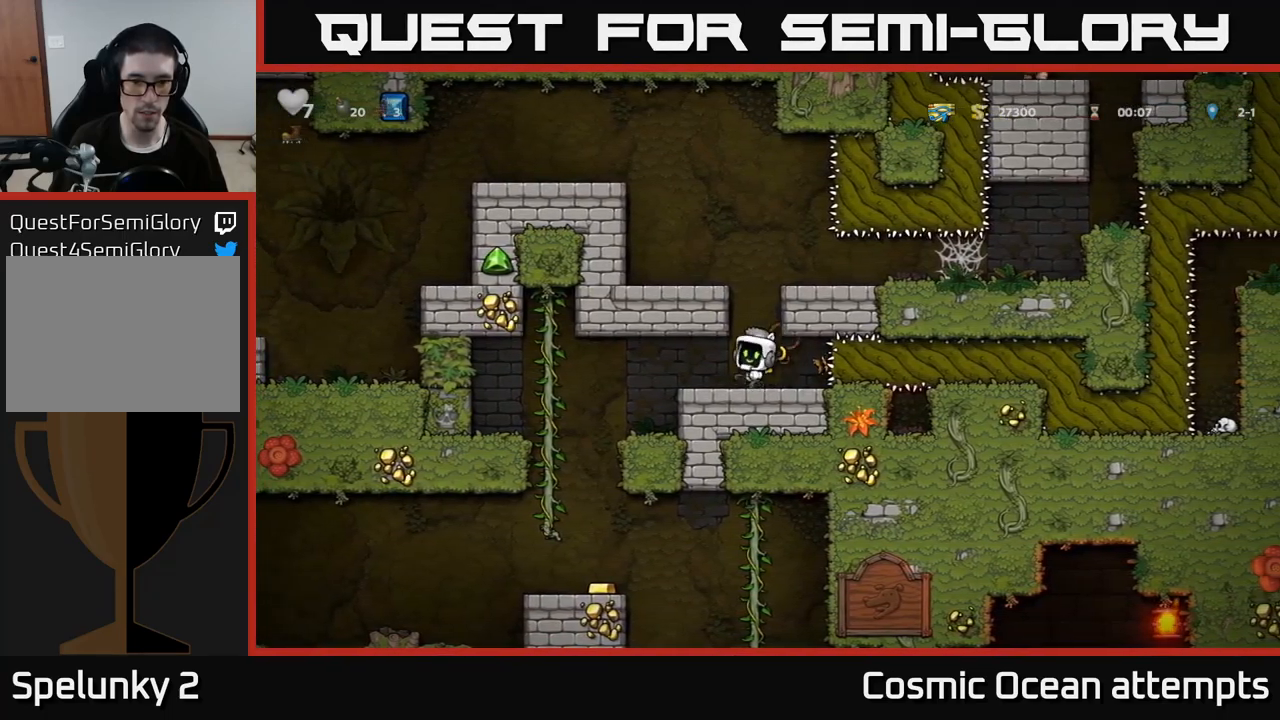
{"buttons": ["A"], "left_stick": "center", "right_stick": "center", "events": [[17, "X", "up"], [267, "DPAD_RIGHT", "down"], [333, "DPAD_RIGHT", "up"], [400, "A", "down"]]}
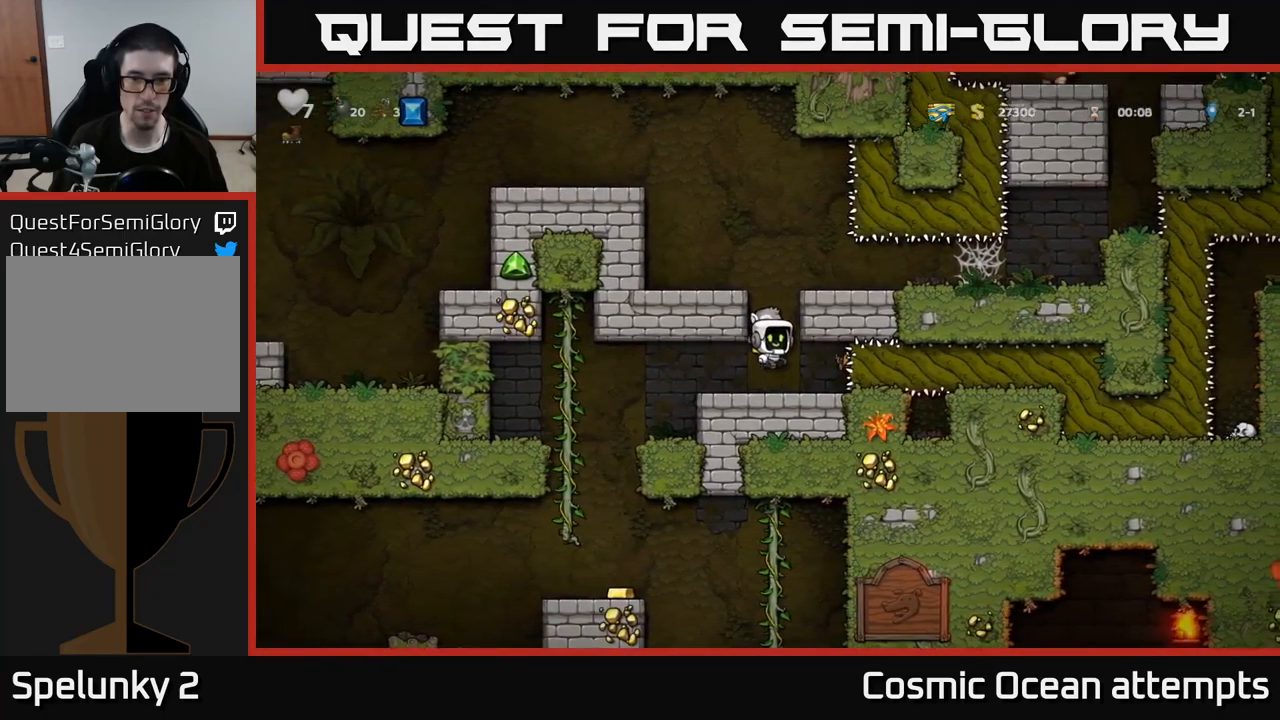
{"buttons": ["DPAD_LEFT"], "left_stick": "center", "right_stick": "center", "events": [[100, "DPAD_LEFT", "down"], [133, "A", "up"]]}
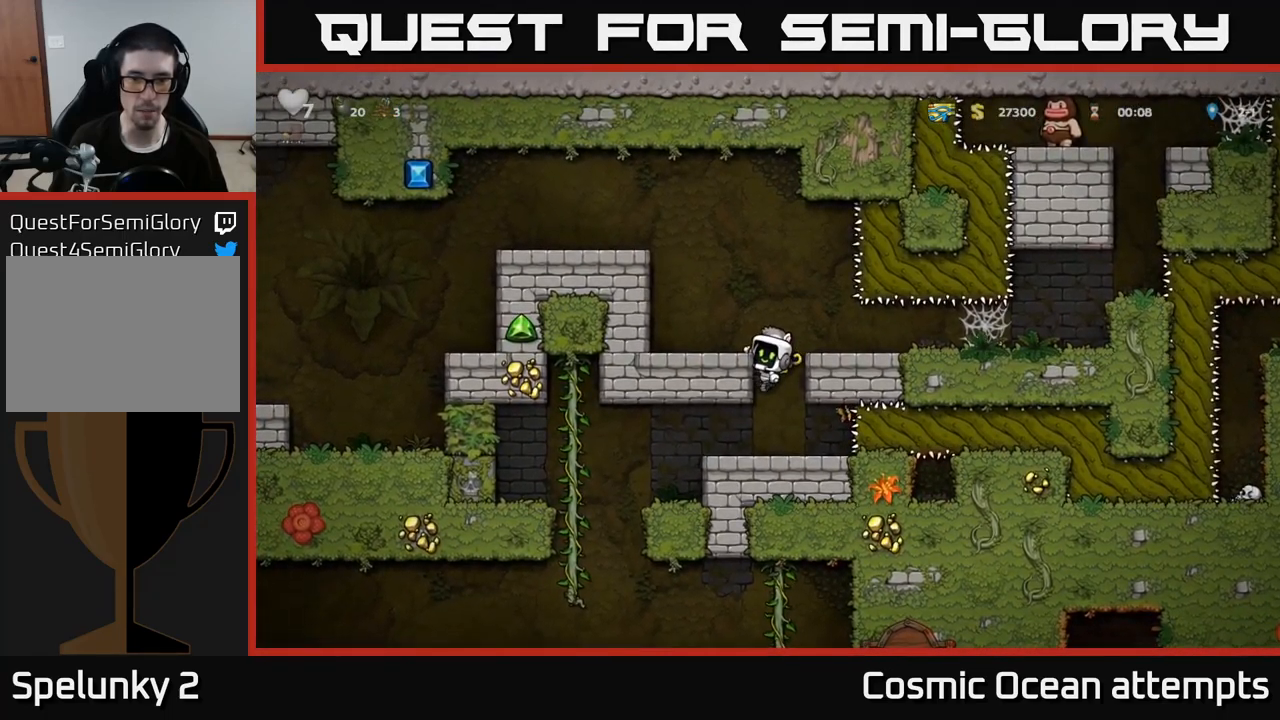
{"buttons": [], "left_stick": "center", "right_stick": "center", "events": [[367, "DPAD_LEFT", "up"]]}
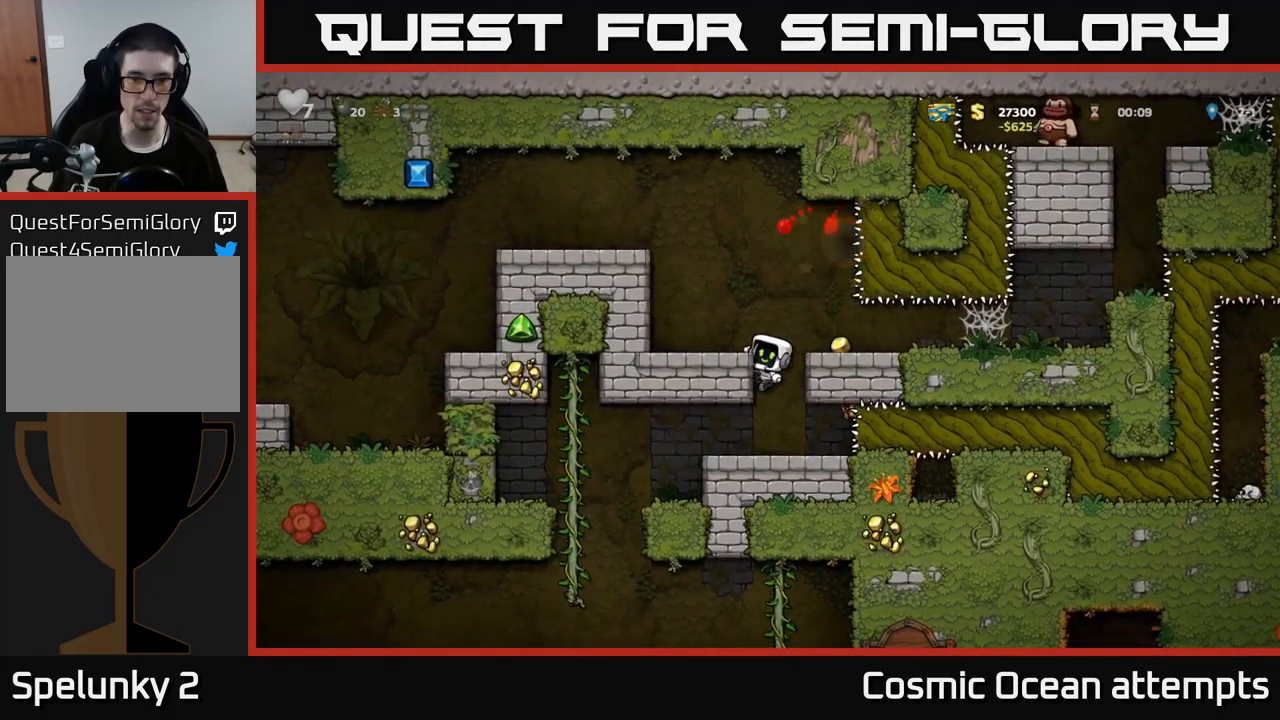
{"buttons": [], "left_stick": "center", "right_stick": "center", "events": [[100, "A", "down"], [200, "A", "up"], [233, "DPAD_RIGHT", "down"], [367, "DPAD_RIGHT", "up"]]}
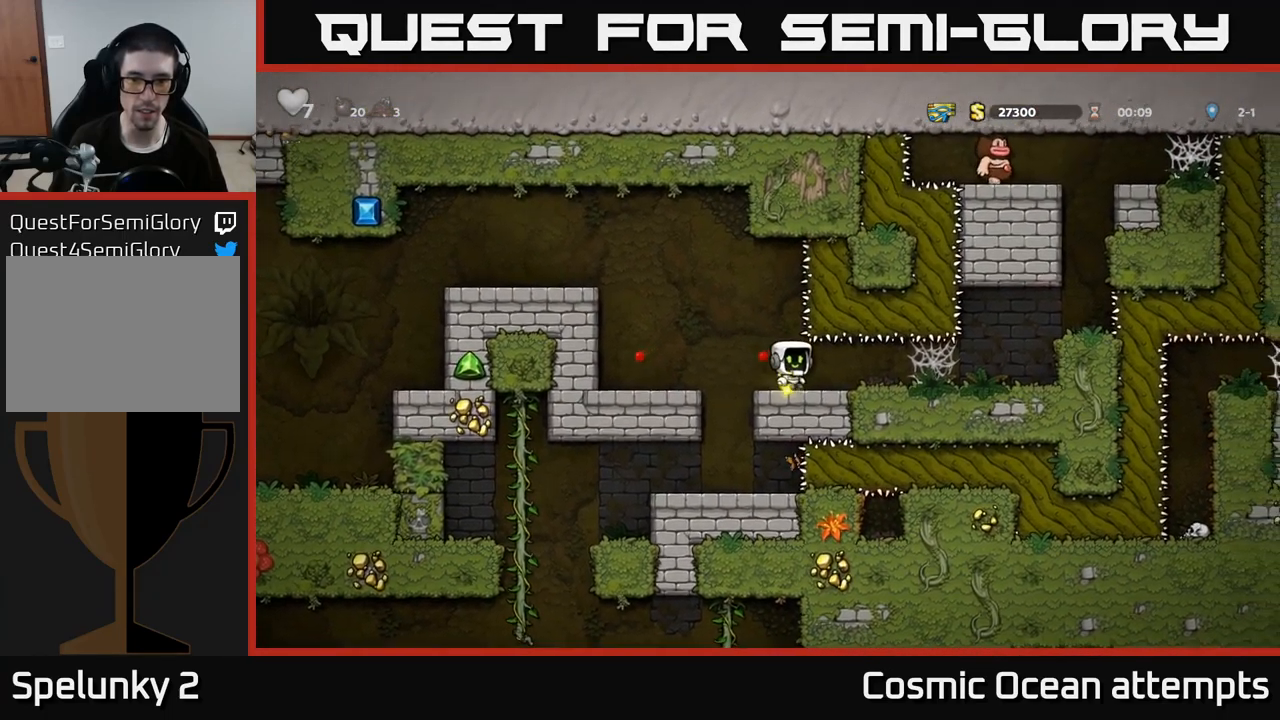
{"buttons": [], "left_stick": "center", "right_stick": "center", "events": [[67, "DPAD_LEFT", "down"], [217, "DPAD_LEFT", "up"]]}
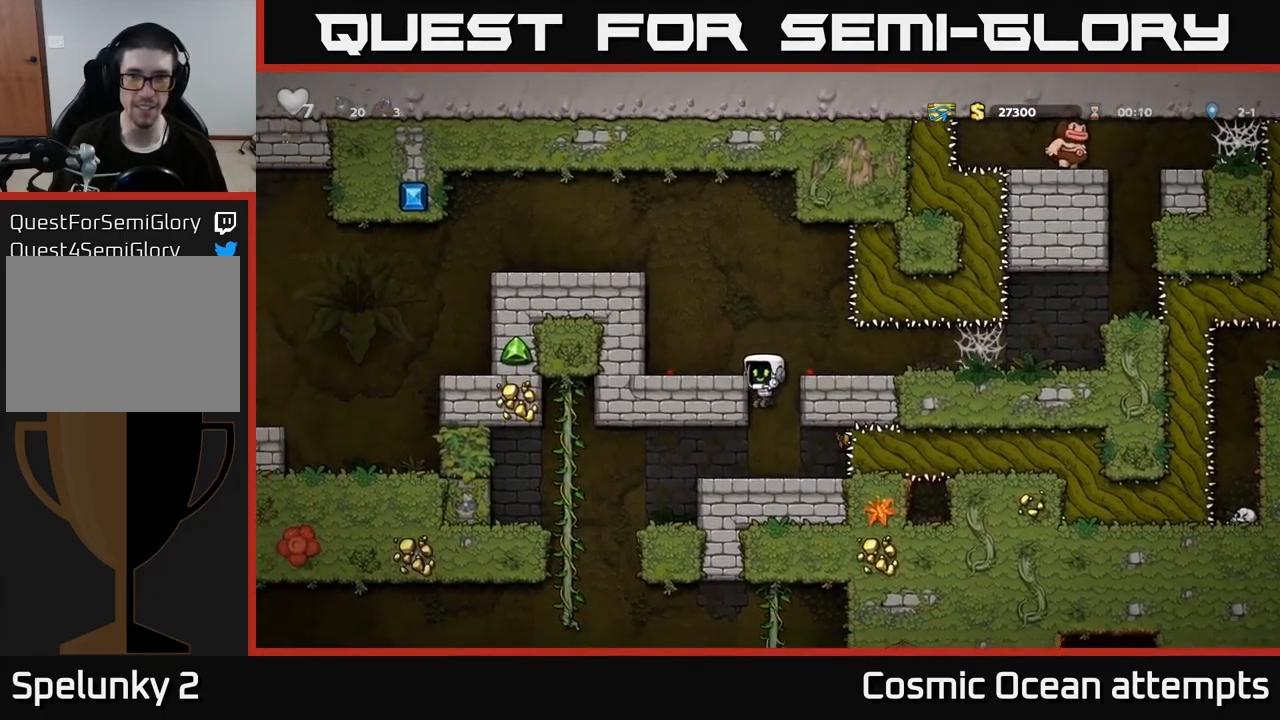
{"buttons": [], "left_stick": "center", "right_stick": "center", "events": [[383, "DPAD_LEFT", "down"], [484, "DPAD_LEFT", "up"]]}
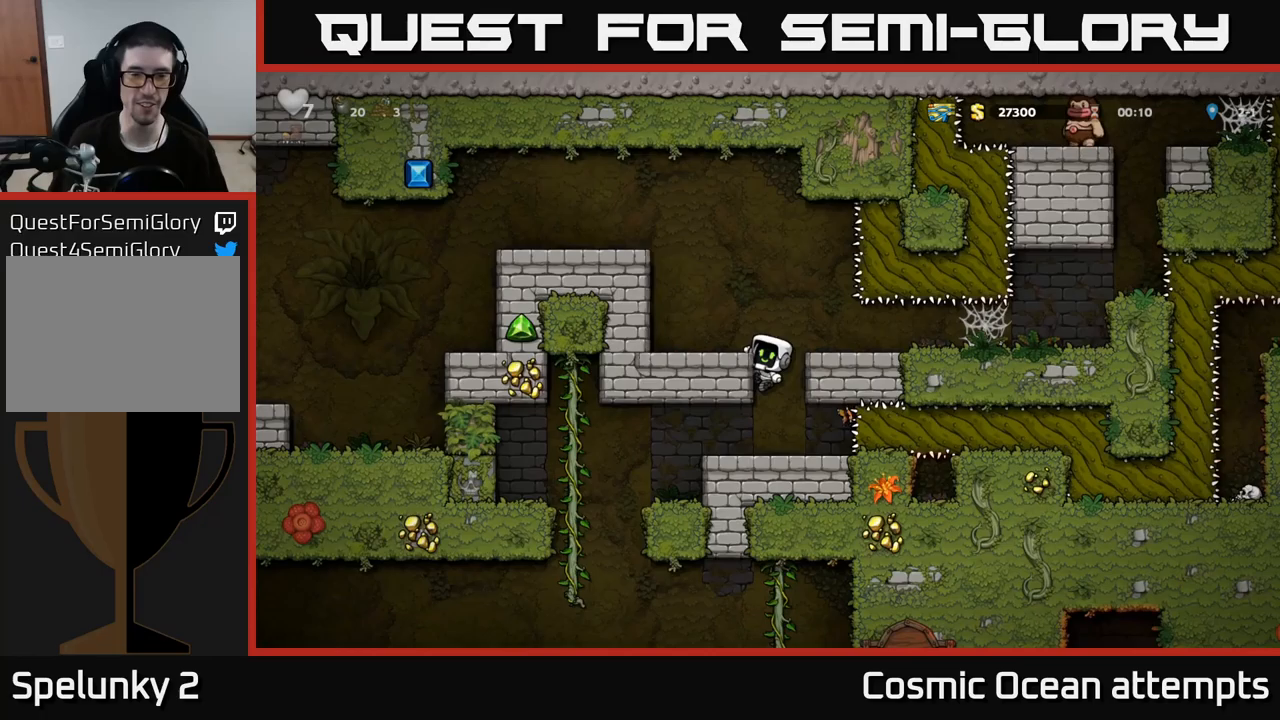
{"buttons": ["DPAD_LEFT"], "left_stick": "center", "right_stick": "center", "events": [[84, "DPAD_DOWN", "down"], [134, "A", "down"], [217, "A", "up"], [250, "DPAD_DOWN", "up"], [450, "DPAD_LEFT", "down"]]}
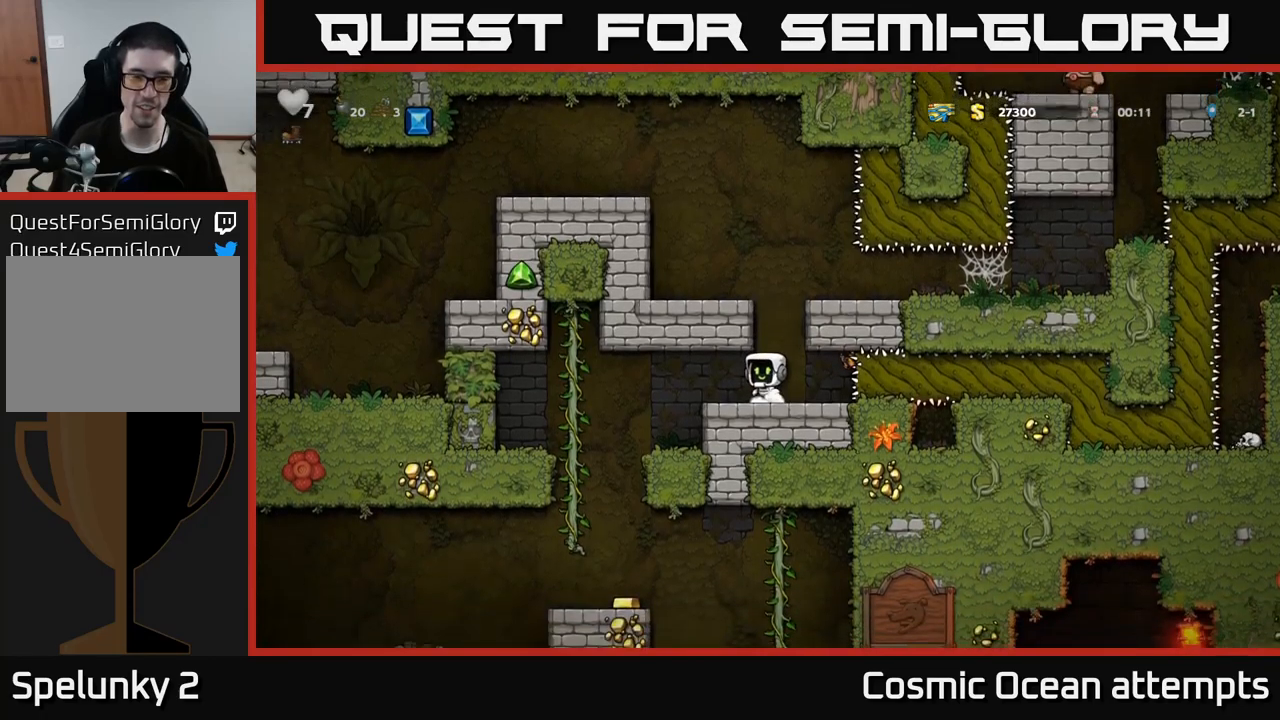
{"buttons": ["DPAD_DOWN"], "left_stick": "center", "right_stick": "center", "events": [[317, "DPAD_UP", "down"], [400, "DPAD_LEFT", "up"], [450, "DPAD_UP", "up"], [484, "DPAD_DOWN", "down"]]}
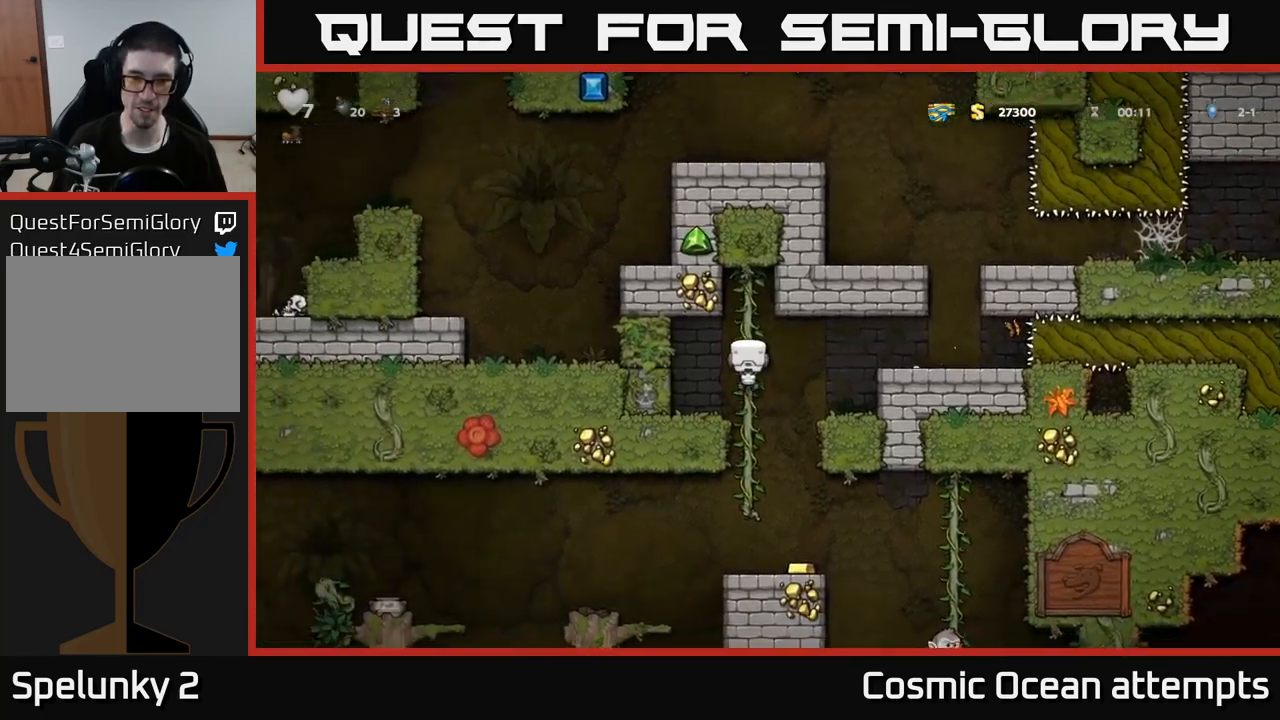
{"buttons": [], "left_stick": "center", "right_stick": "center", "events": [[34, "A", "down"], [117, "A", "up"], [134, "DPAD_DOWN", "up"], [367, "DPAD_RIGHT", "down"], [450, "DPAD_RIGHT", "up"]]}
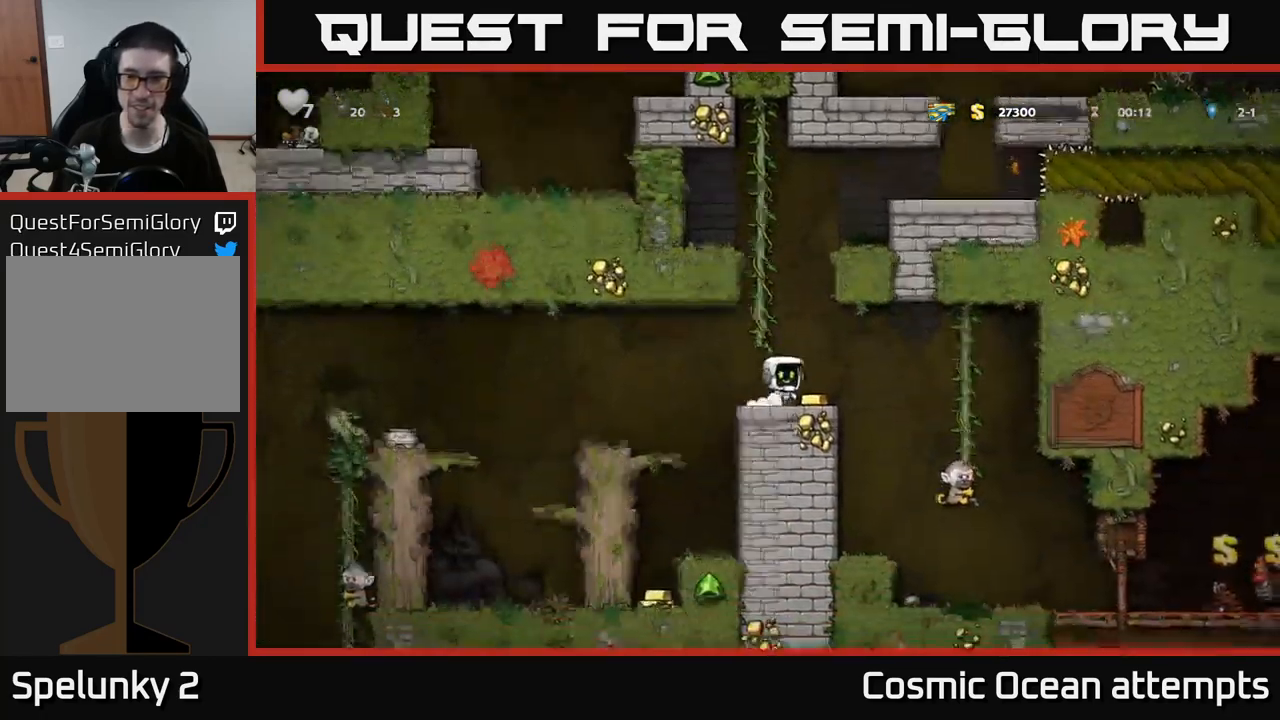
{"buttons": ["DPAD_LEFT"], "left_stick": "center", "right_stick": "center", "events": [[417, "DPAD_LEFT", "down"]]}
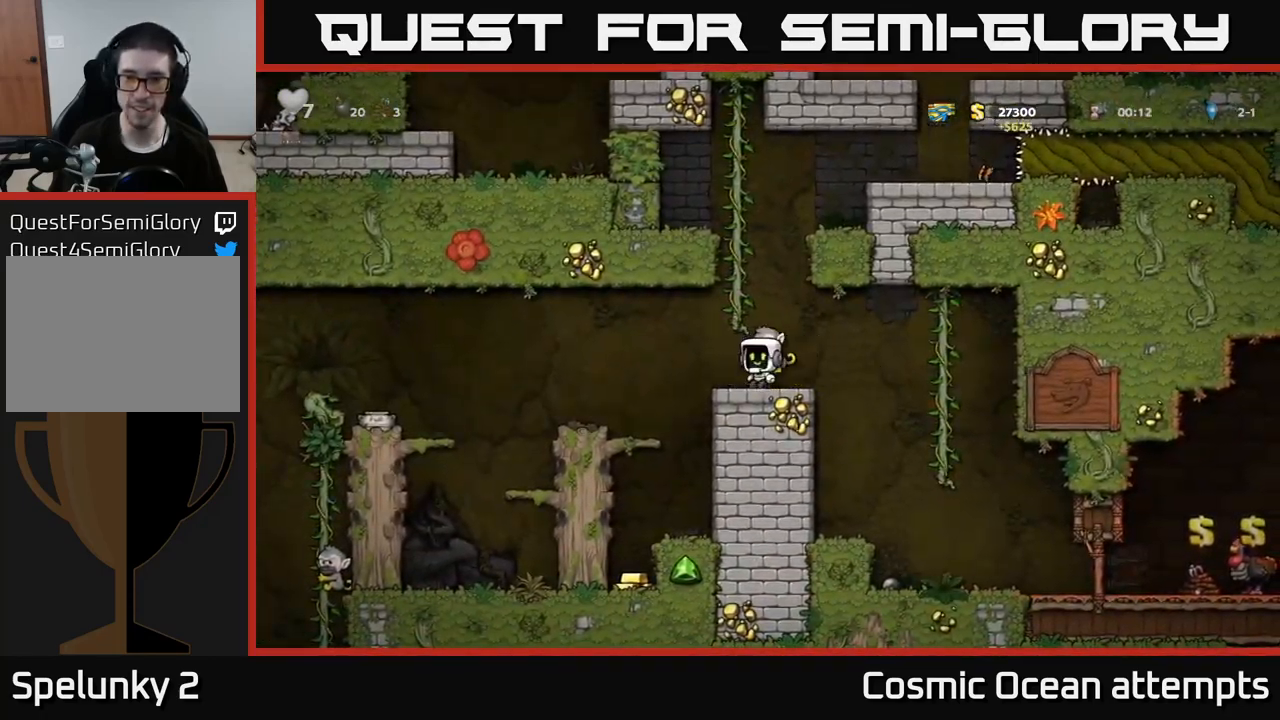
{"buttons": ["DPAD_RIGHT"], "left_stick": "center", "right_stick": "center", "events": [[50, "DPAD_LEFT", "up"], [184, "DPAD_RIGHT", "down"], [250, "X", "down"], [417, "X", "up"]]}
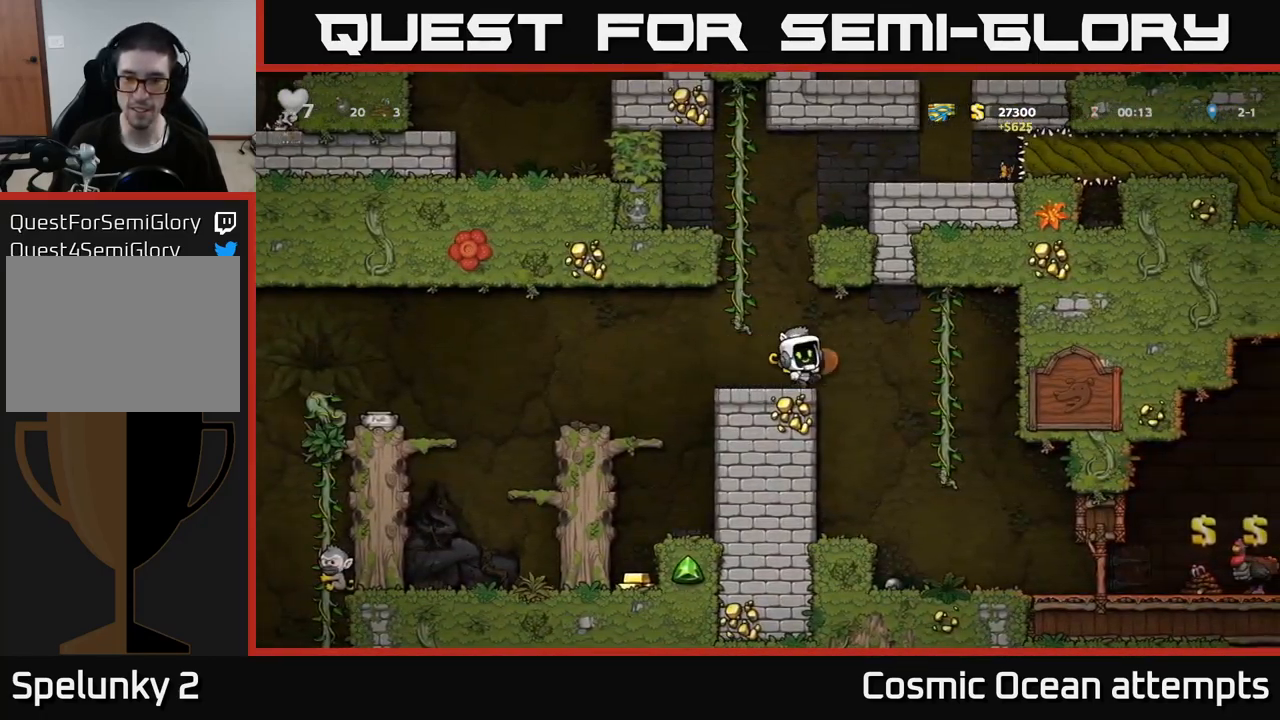
{"buttons": ["DPAD_LEFT"], "left_stick": "center", "right_stick": "center", "events": [[134, "DPAD_RIGHT", "up"], [450, "DPAD_LEFT", "down"]]}
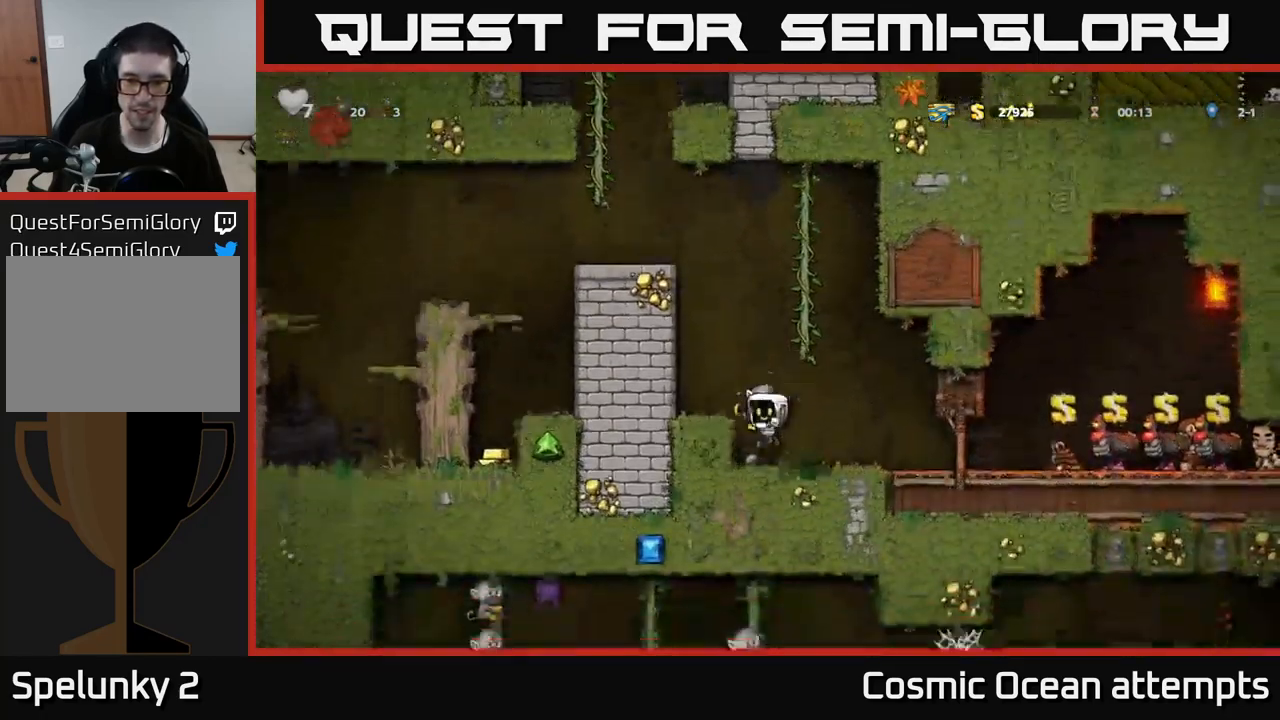
{"buttons": [], "left_stick": "center", "right_stick": "center", "events": [[50, "DPAD_LEFT", "up"]]}
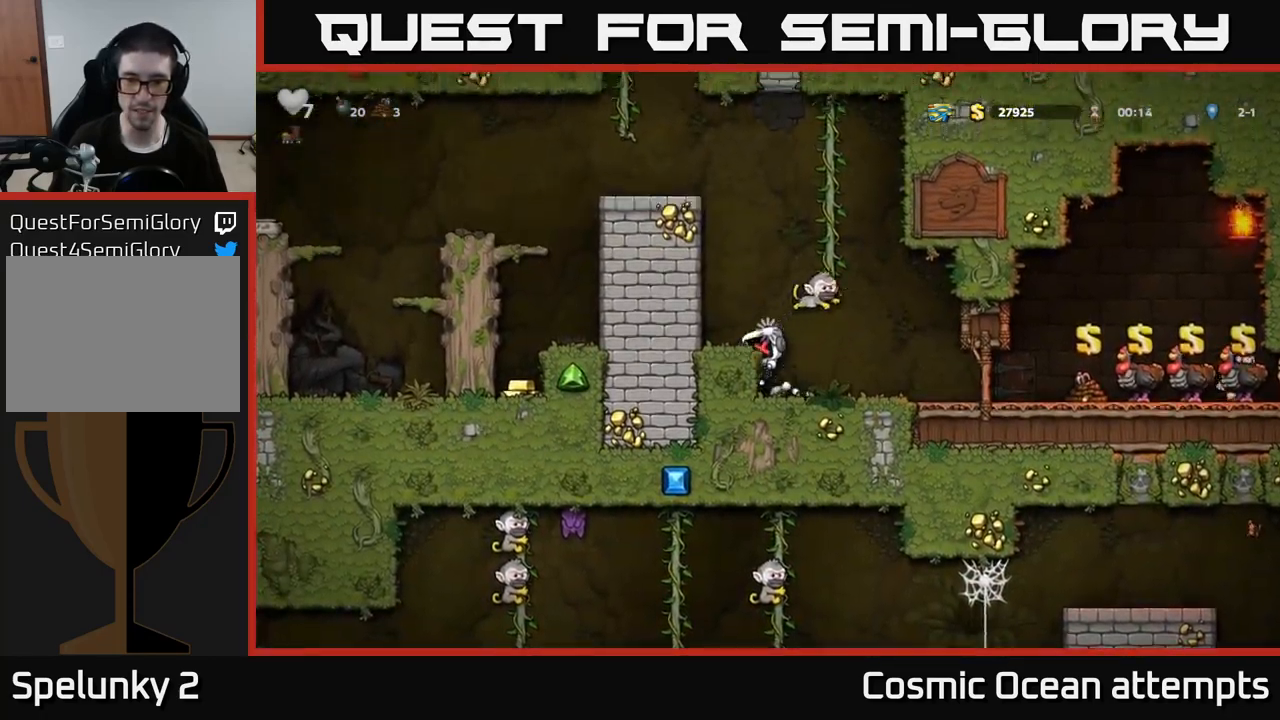
{"buttons": ["A"], "left_stick": "center", "right_stick": "center", "events": [[367, "A", "down"]]}
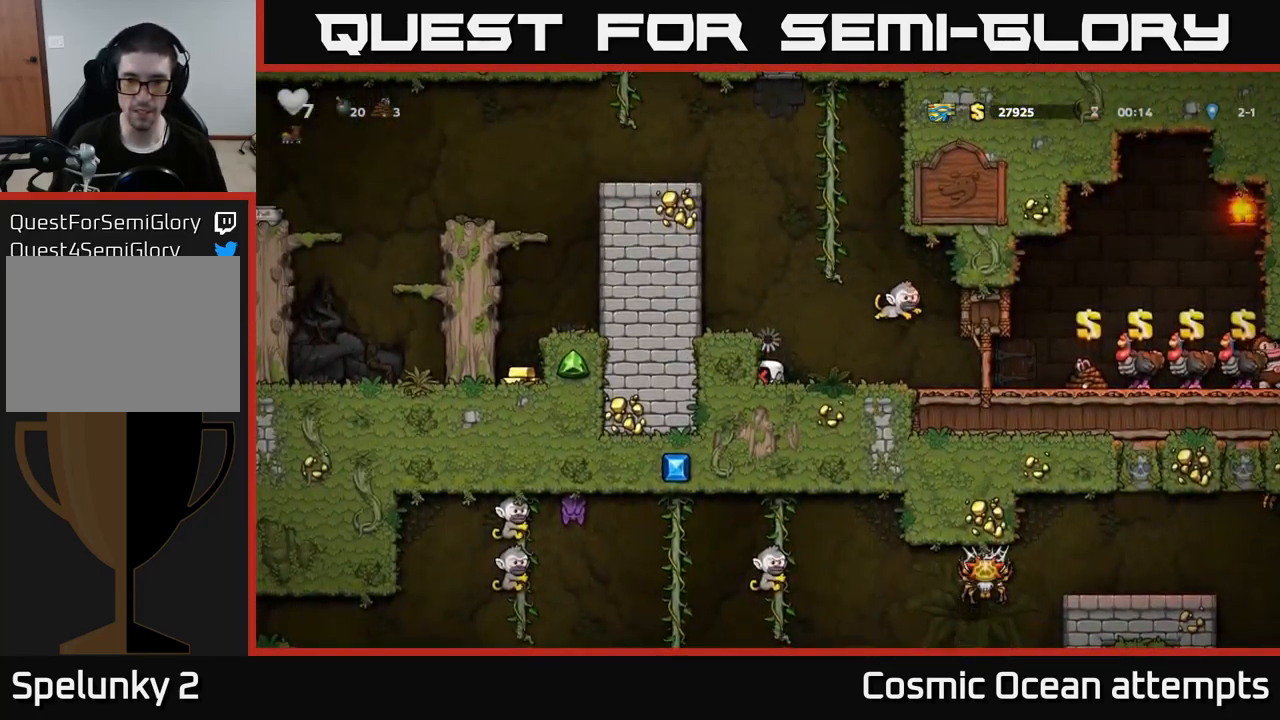
{"buttons": [], "left_stick": "center", "right_stick": "center", "events": [[17, "A", "up"]]}
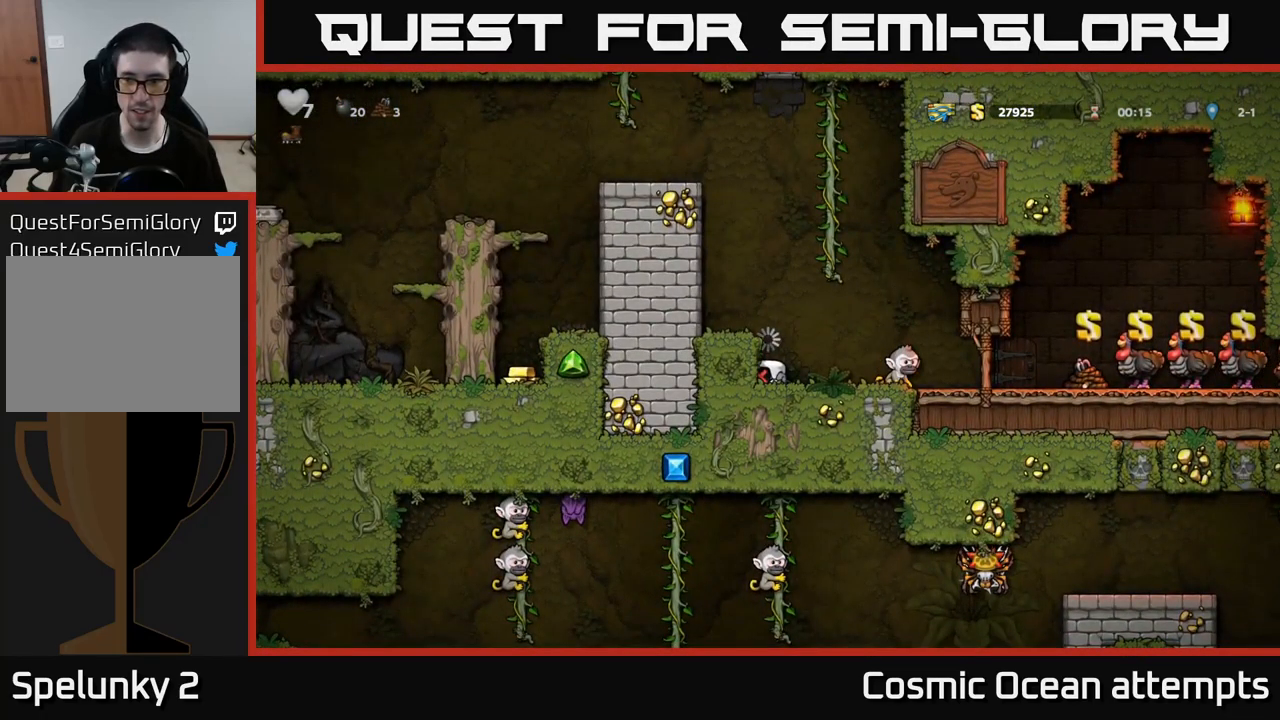
{"buttons": ["DPAD_RIGHT"], "left_stick": "center", "right_stick": "center", "events": [[100, "DPAD_RIGHT", "down"]]}
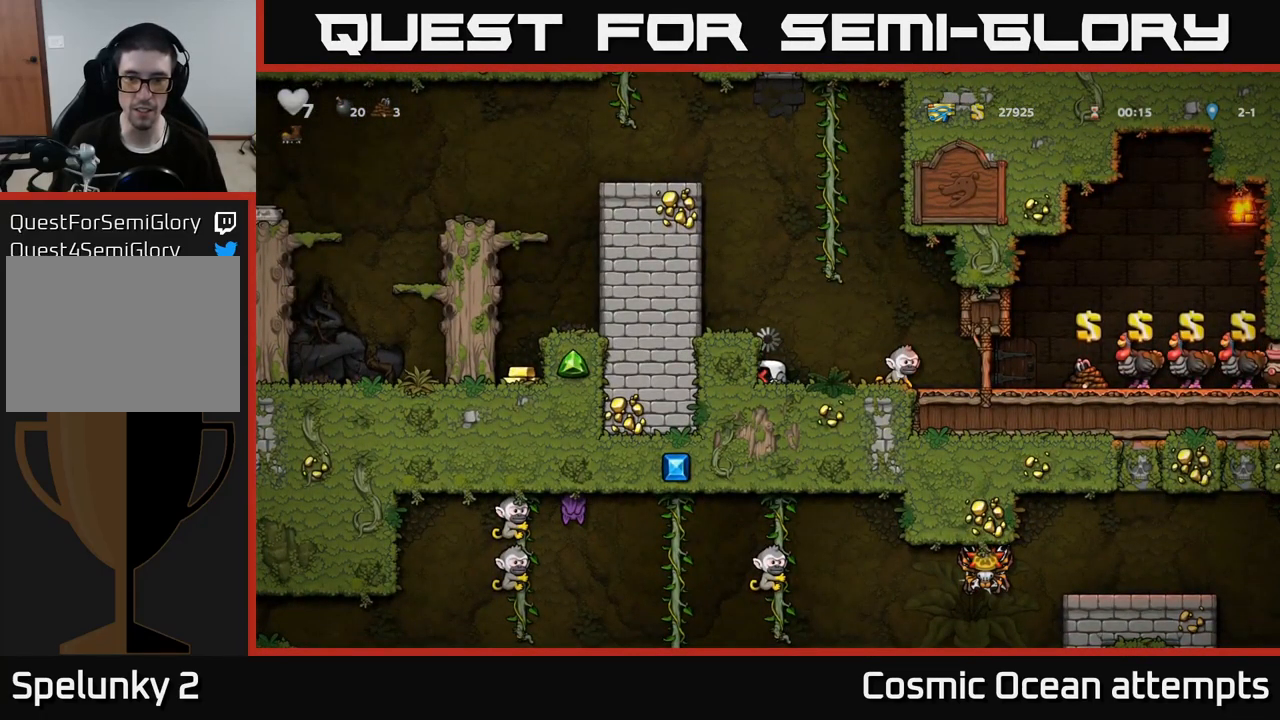
{"buttons": ["X", "DPAD_LEFT"], "left_stick": "center", "right_stick": "center", "events": [[366, "DPAD_RIGHT", "up"], [416, "DPAD_LEFT", "down"], [416, "X", "down"]]}
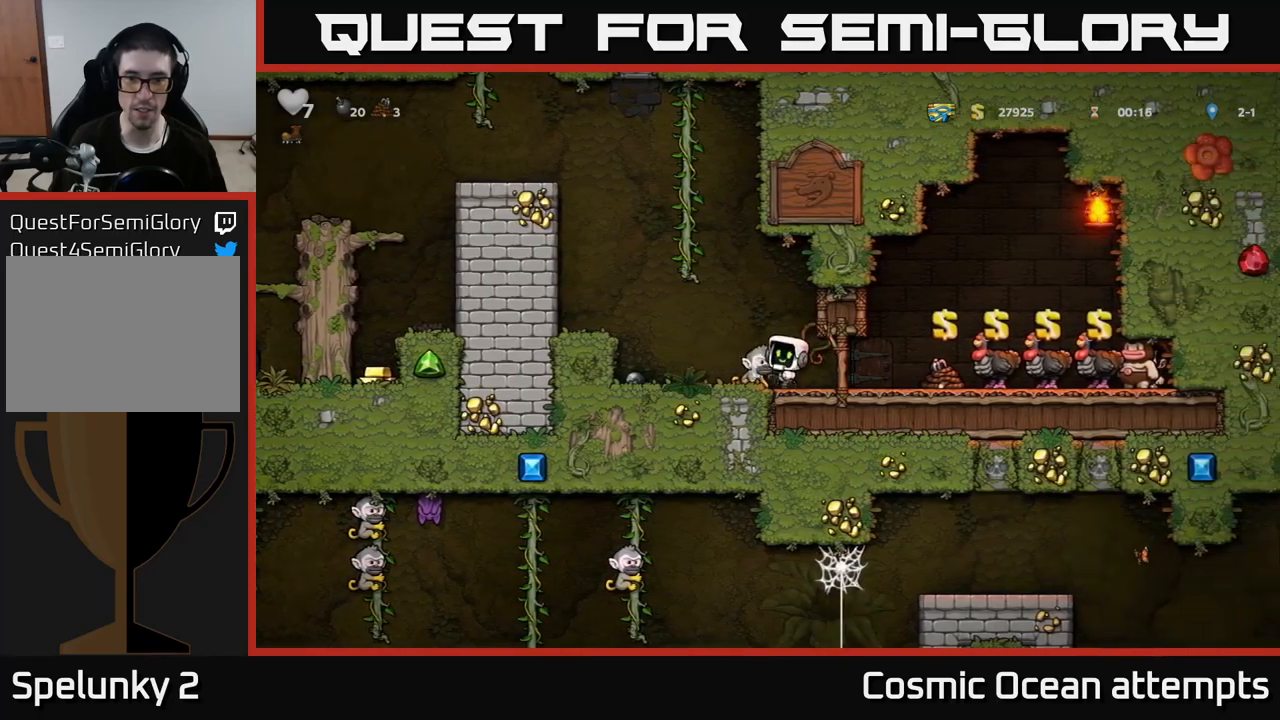
{"buttons": ["A", "X"], "left_stick": "center", "right_stick": "center", "events": [[16, "X", "up"], [50, "DPAD_LEFT", "up"], [450, "X", "down"], [500, "A", "down"]]}
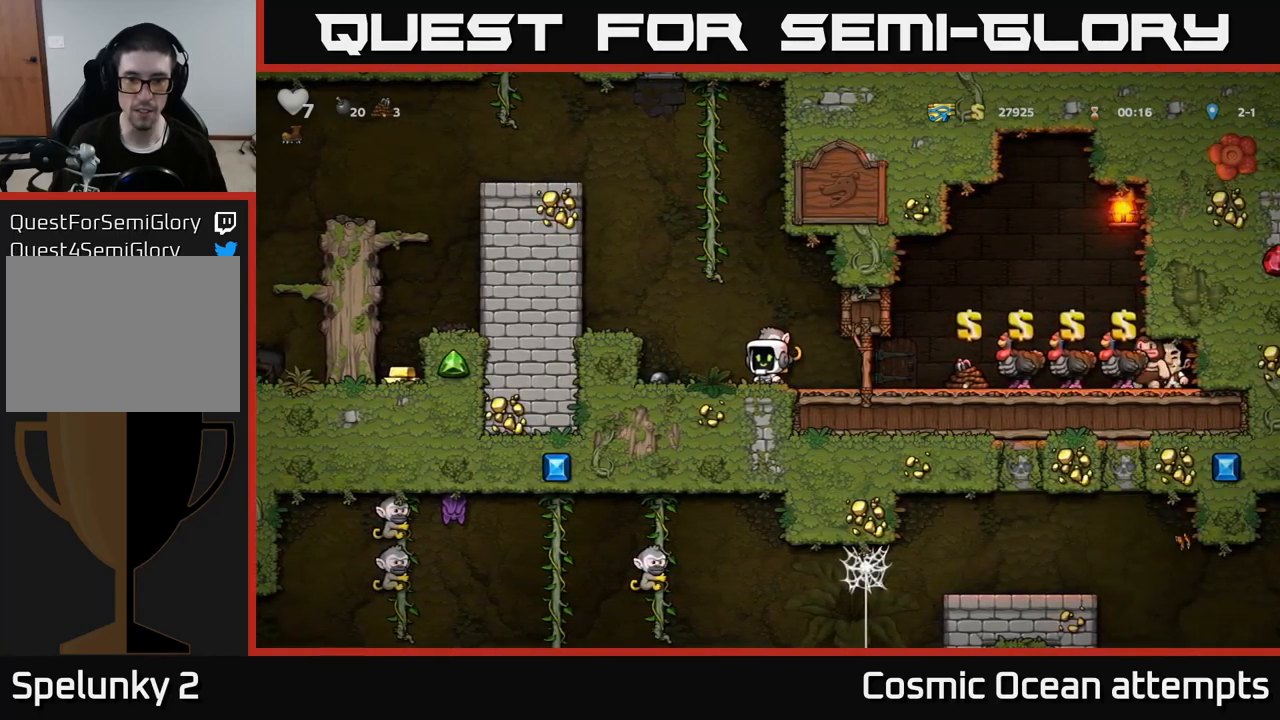
{"buttons": ["DPAD_LEFT"], "left_stick": "center", "right_stick": "center", "events": [[16, "DPAD_LEFT", "down"], [33, "X", "up"], [316, "A", "up"]]}
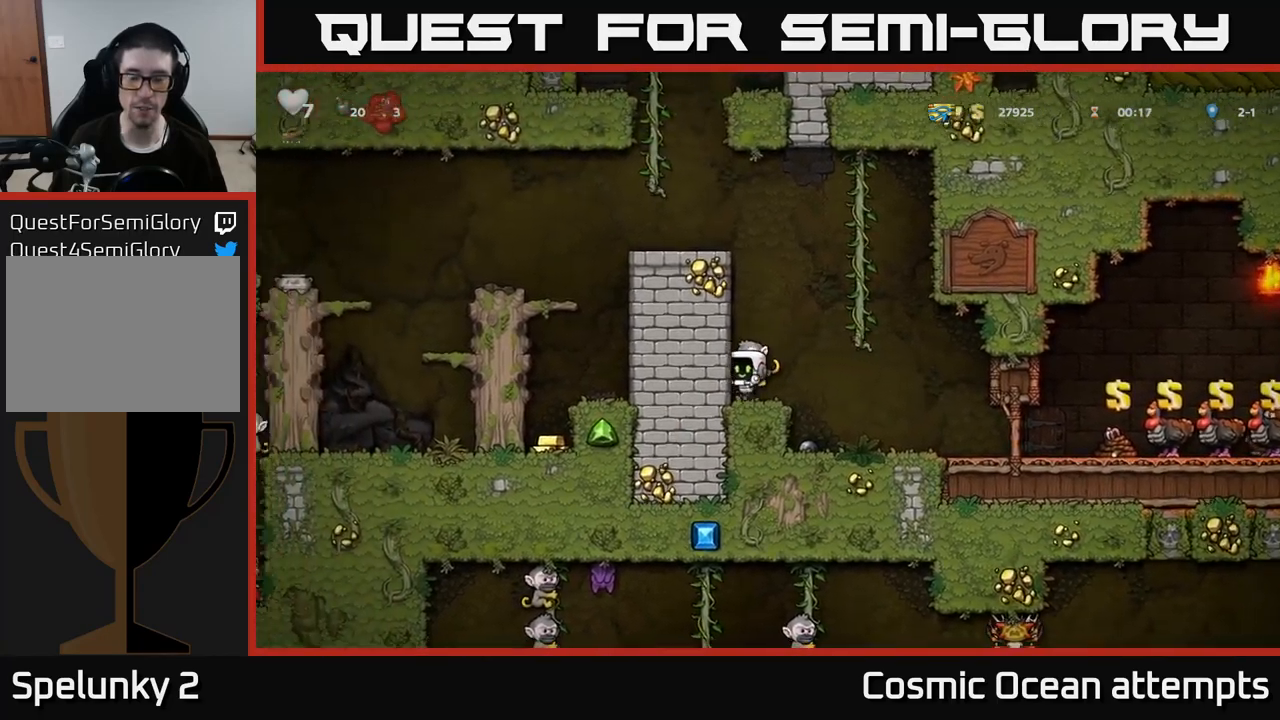
{"buttons": [], "left_stick": "center", "right_stick": "center", "events": [[150, "DPAD_LEFT", "up"]]}